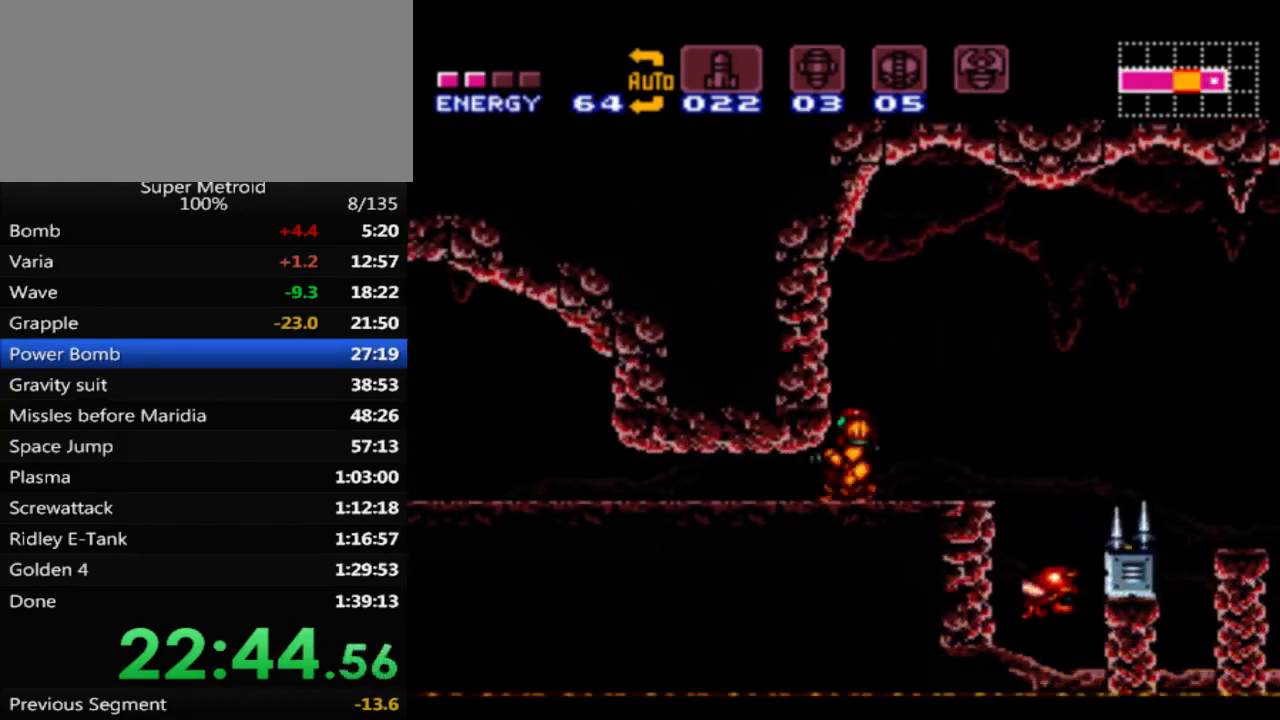
Gameplay with a controller (Nintendo layout); each line is a JSON object with the inputs held at the frame after it. "events" lists button and stick changes between this image and that frame as [ms after this image, input, new state], when the widget could be followed in between. Not read: L3 R3 SELECT.
{"buttons": ["DPAD_LEFT"], "events": [[83, "DPAD_DOWN", "up"], [83, "DPAD_LEFT", "down"]]}
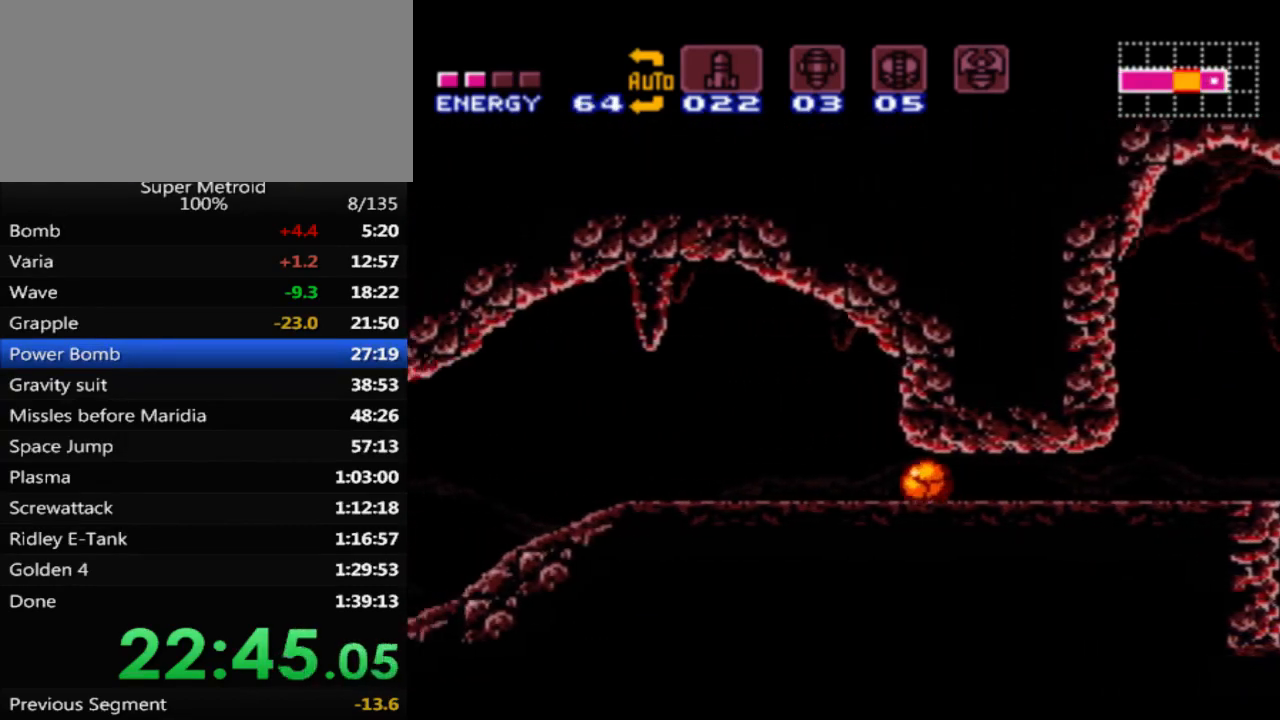
{"buttons": ["DPAD_LEFT"], "events": [[100, "DPAD_LEFT", "up"], [100, "DPAD_UP", "down"], [150, "DPAD_LEFT", "down"], [183, "DPAD_UP", "up"]]}
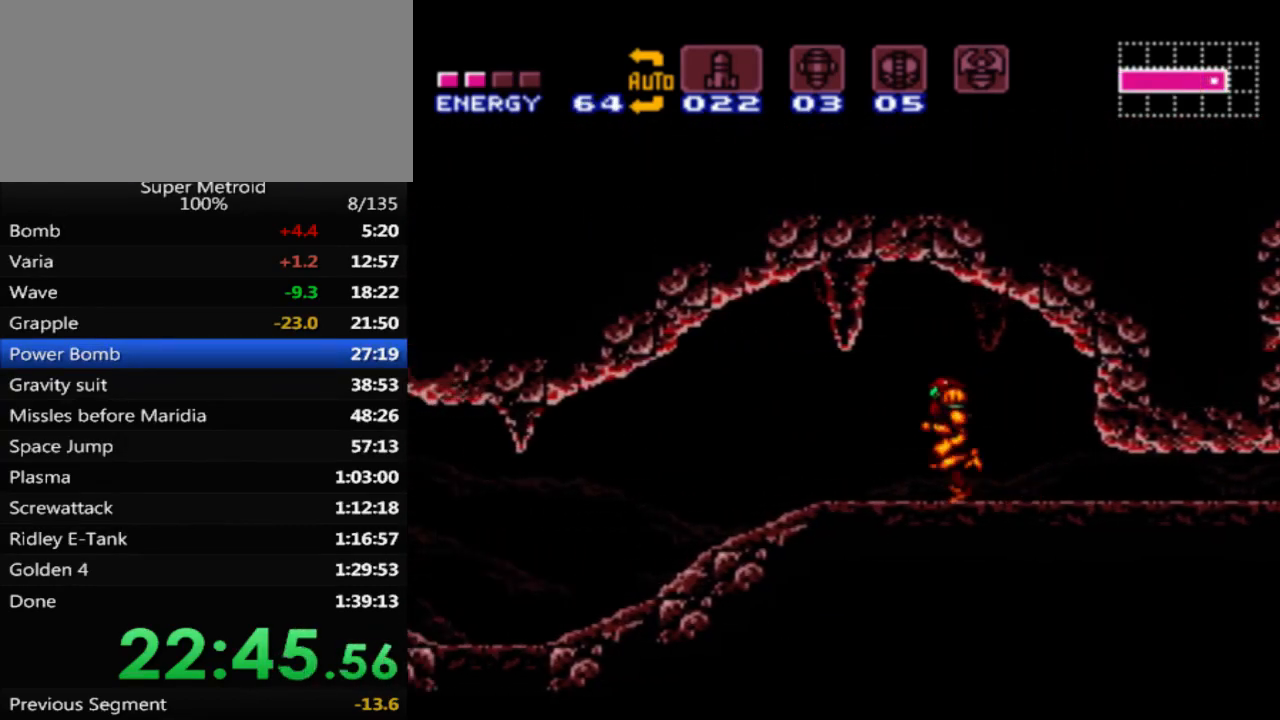
{"buttons": ["DPAD_LEFT"], "events": [[50, "X", "down"], [150, "X", "up"], [300, "B", "down"], [433, "B", "up"]]}
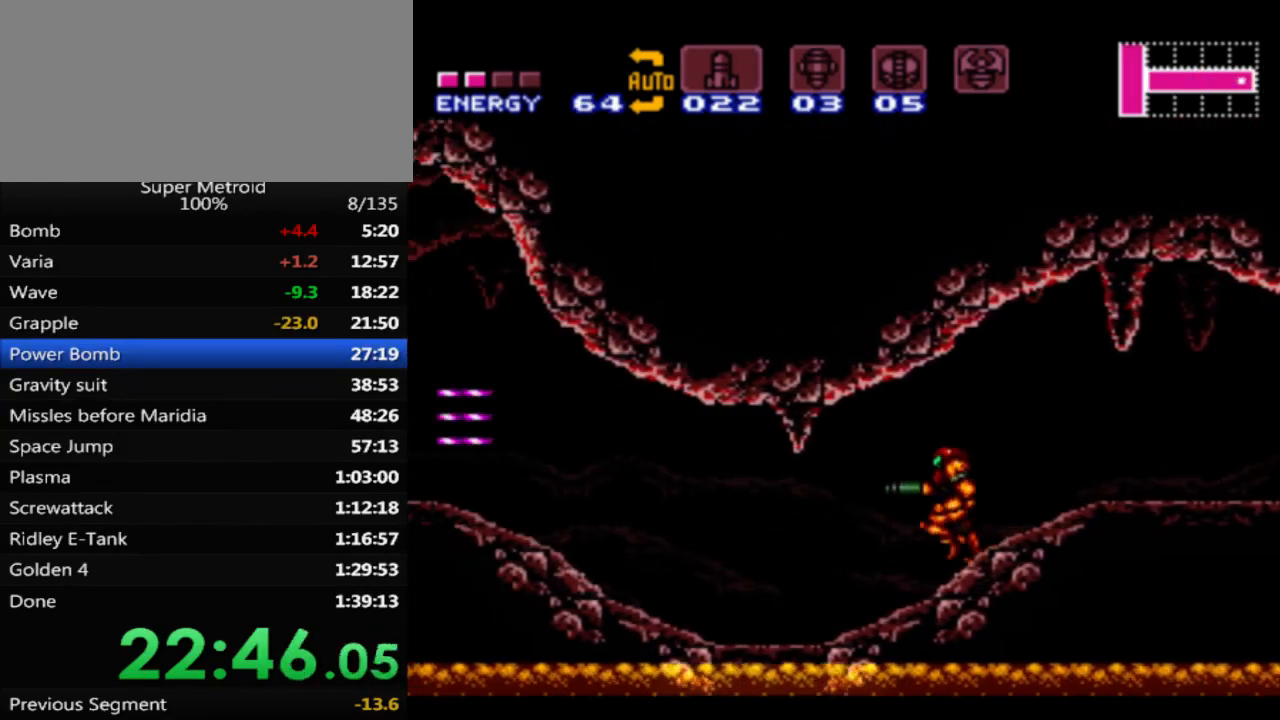
{"buttons": ["DPAD_LEFT"], "events": [[167, "B", "down"], [333, "B", "up"]]}
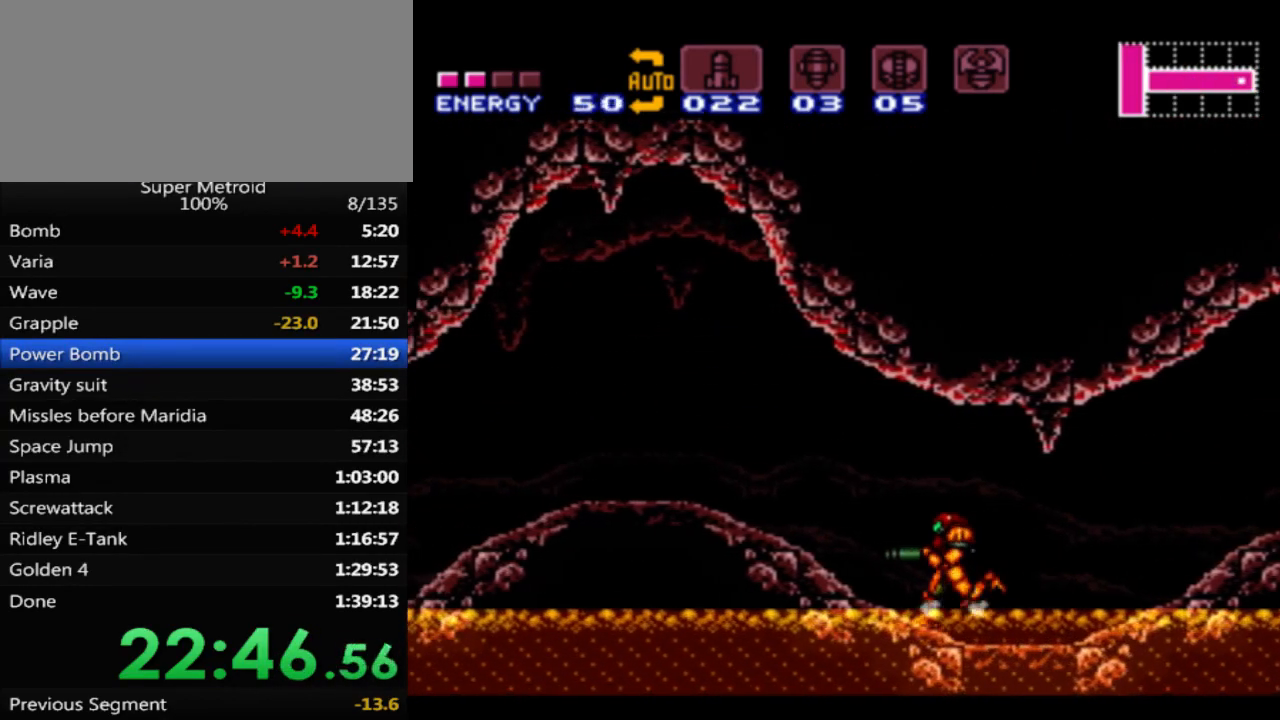
{"buttons": ["DPAD_LEFT"], "events": [[367, "X", "down"], [483, "X", "up"]]}
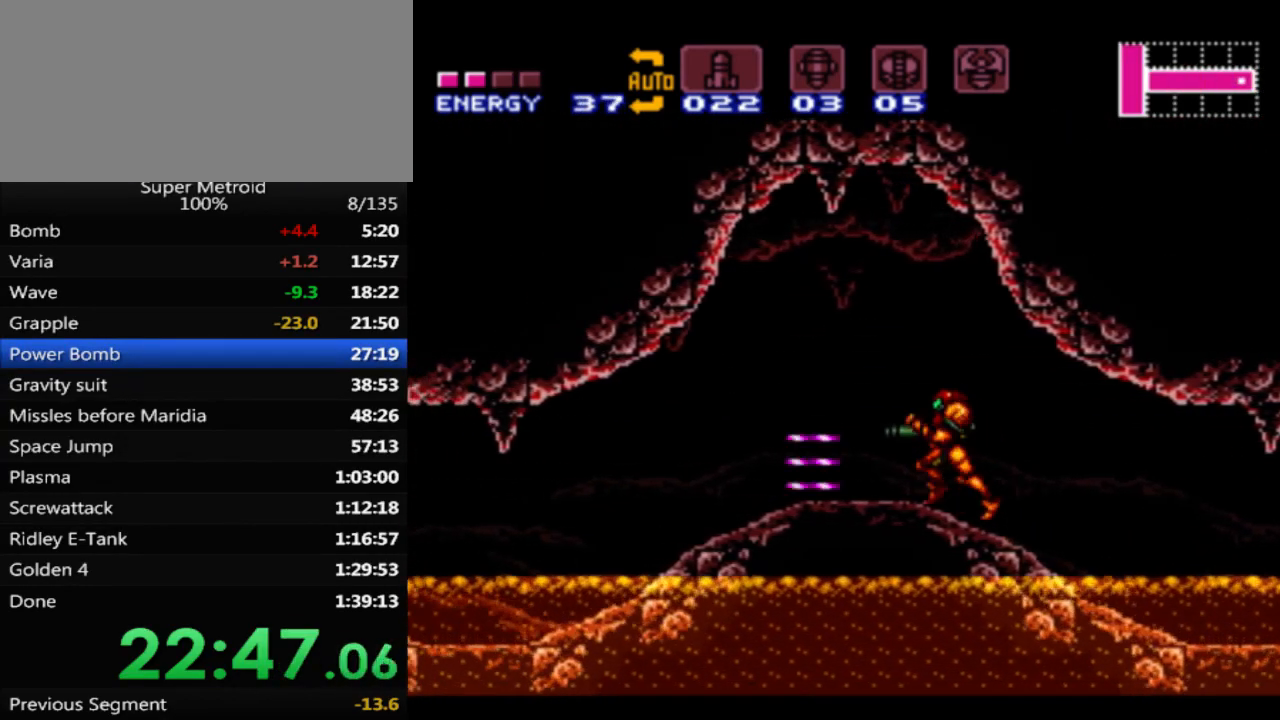
{"buttons": ["B", "DPAD_LEFT"], "events": [[133, "B", "down"], [233, "B", "up"], [317, "B", "down"]]}
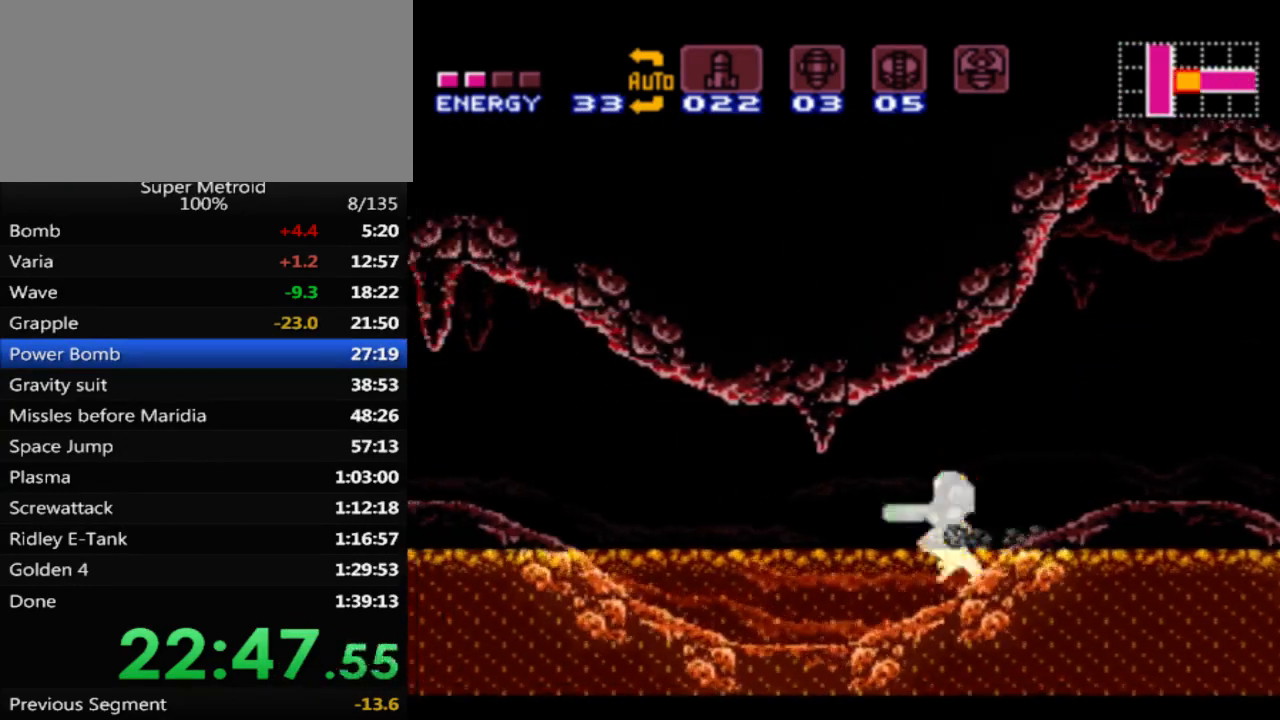
{"buttons": ["B", "DPAD_LEFT"], "events": []}
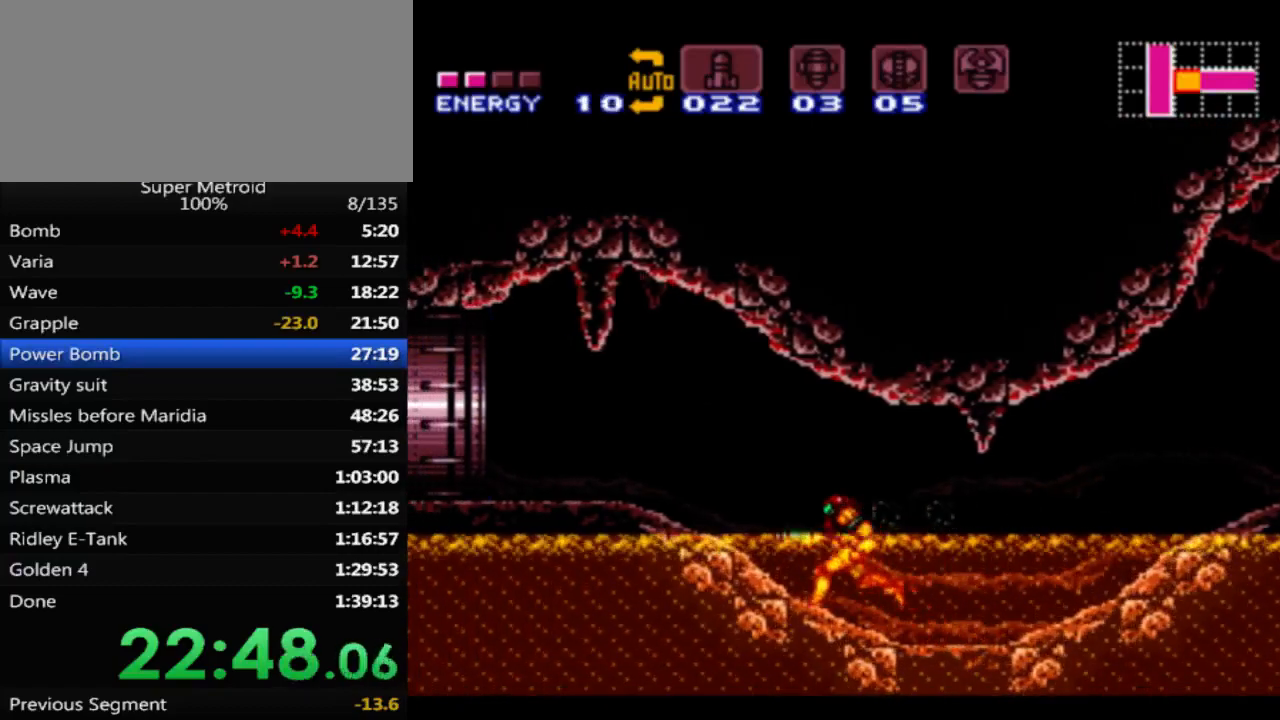
{"buttons": ["B", "DPAD_DOWN"], "events": [[433, "DPAD_DOWN", "down"], [450, "DPAD_LEFT", "up"]]}
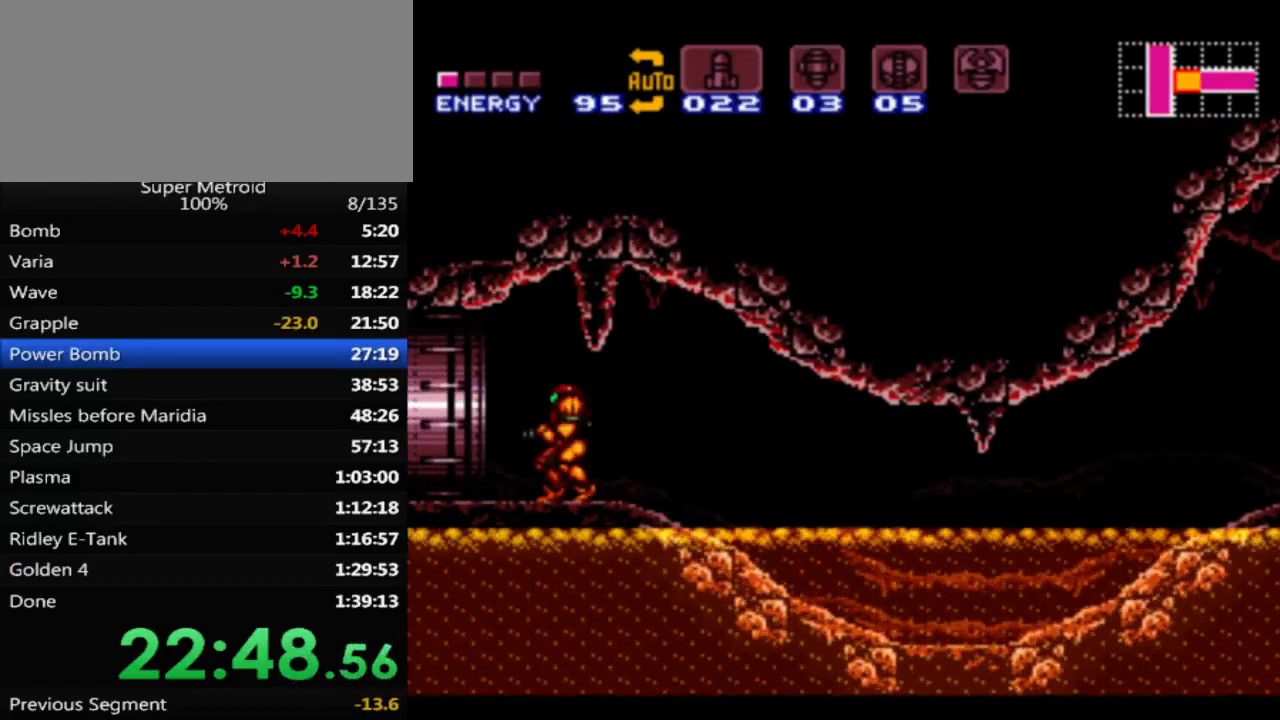
{"buttons": ["B", "DPAD_LEFT"], "events": [[83, "DPAD_LEFT", "down"], [150, "DPAD_DOWN", "up"]]}
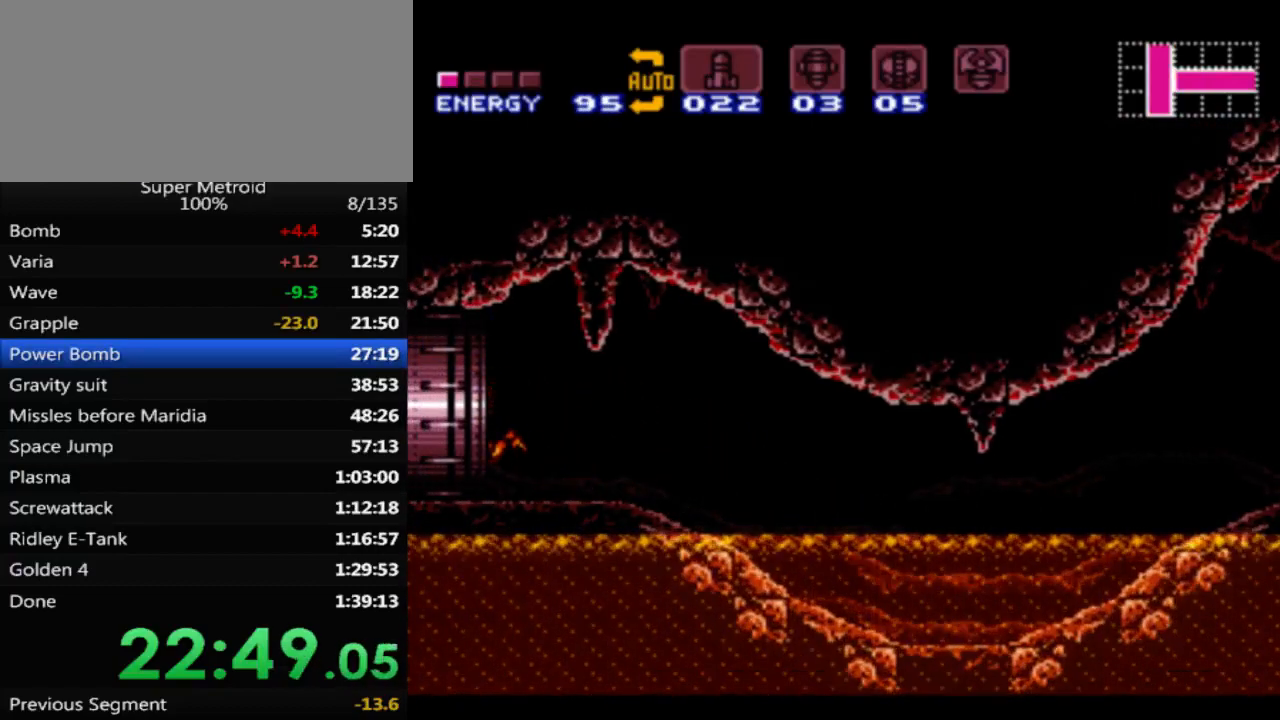
{"buttons": ["B", "DPAD_RIGHT"], "events": [[83, "DPAD_LEFT", "up"], [200, "DPAD_RIGHT", "down"]]}
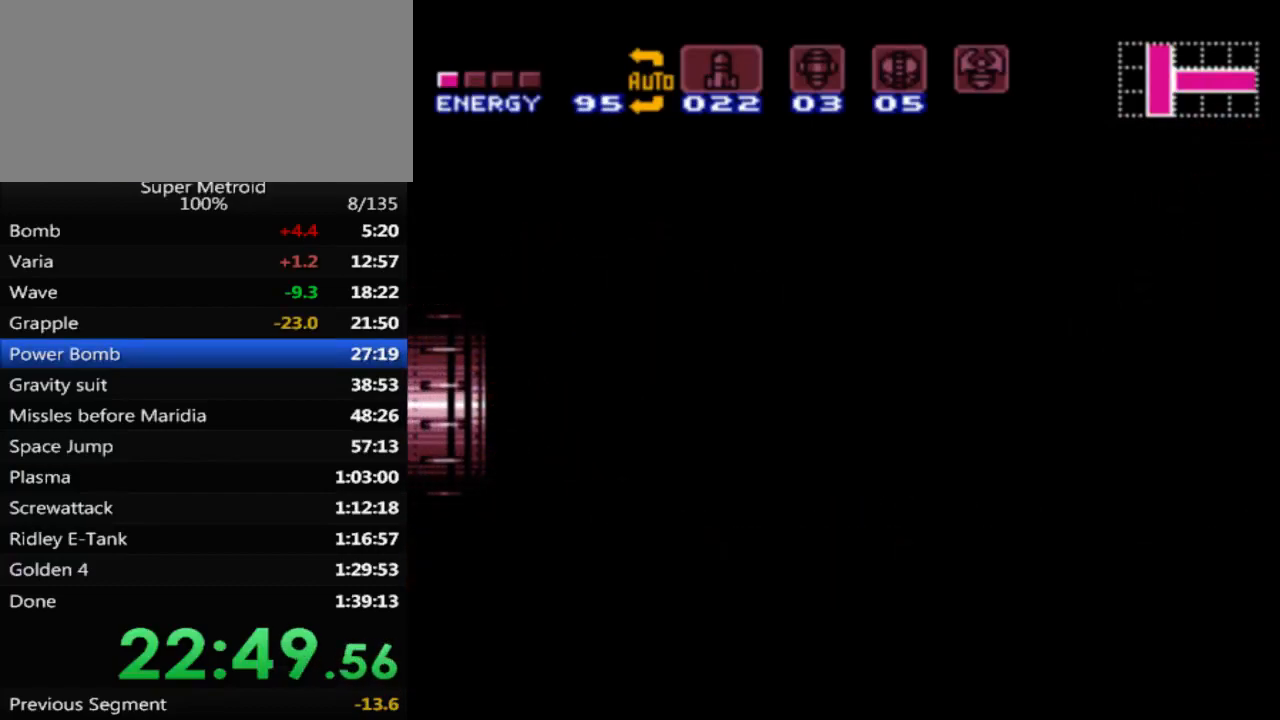
{"buttons": ["B", "DPAD_RIGHT"], "events": []}
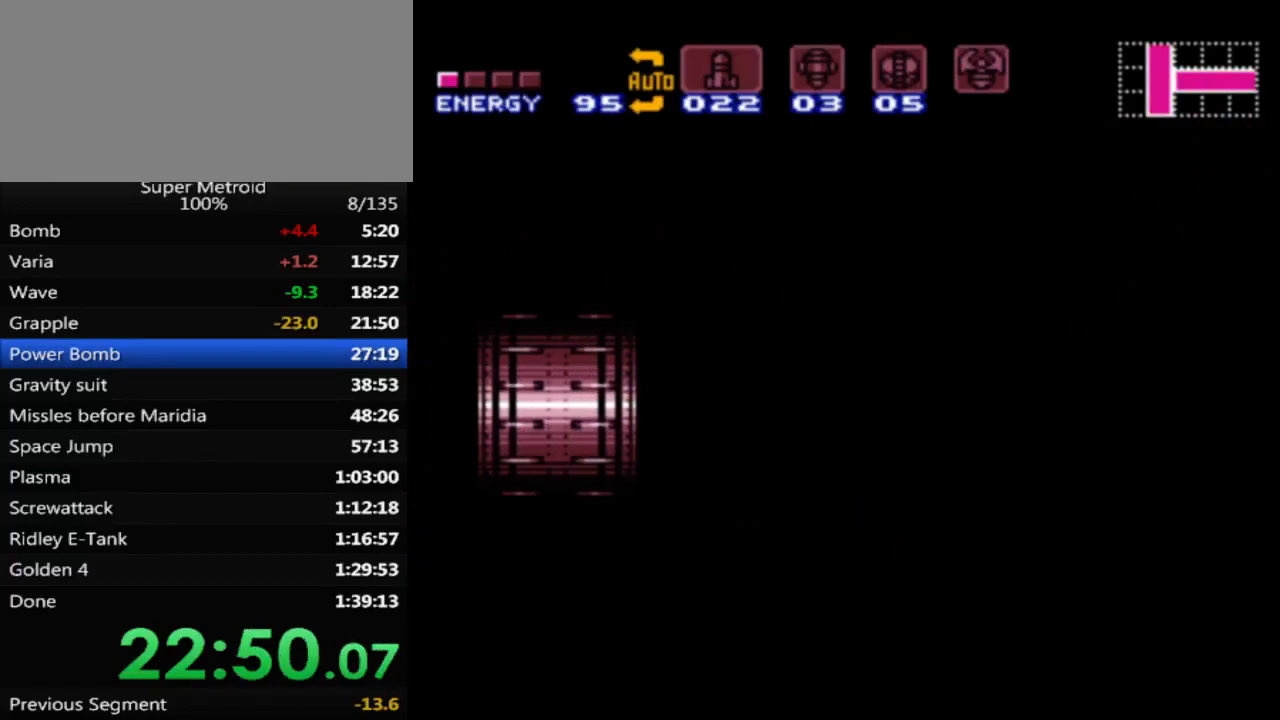
{"buttons": ["B", "DPAD_RIGHT"], "events": []}
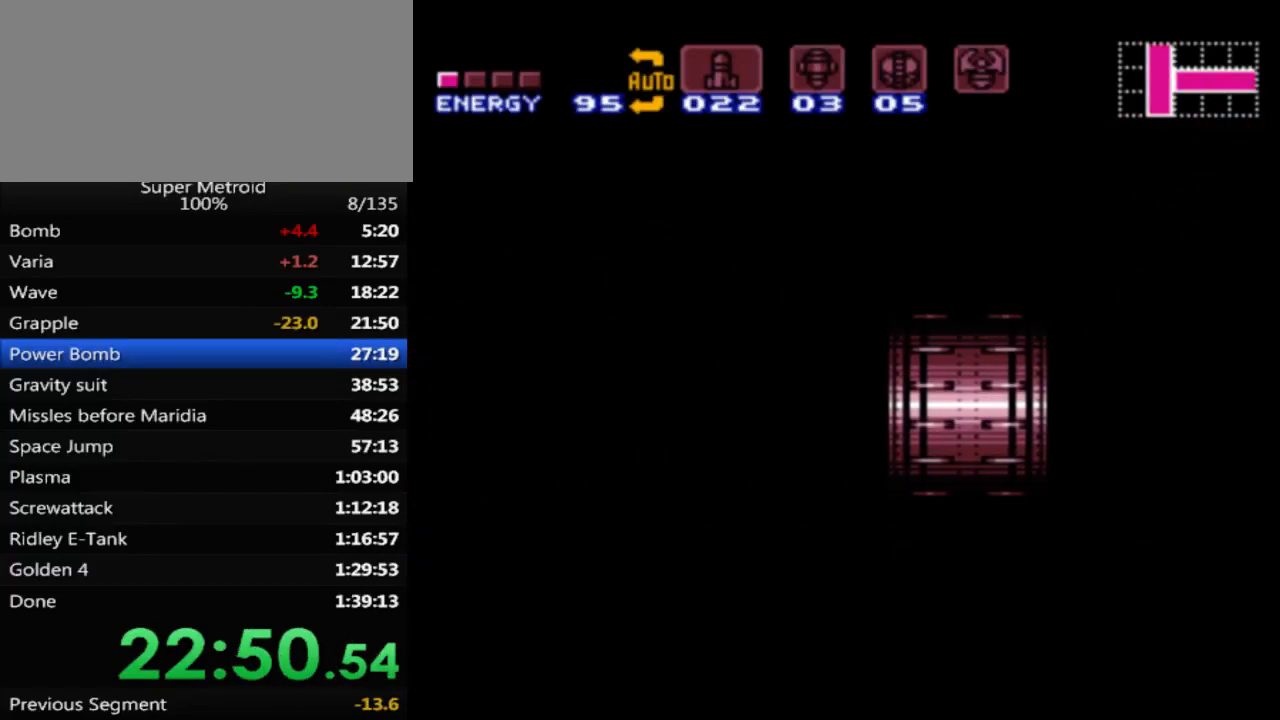
{"buttons": ["B", "DPAD_RIGHT"], "events": []}
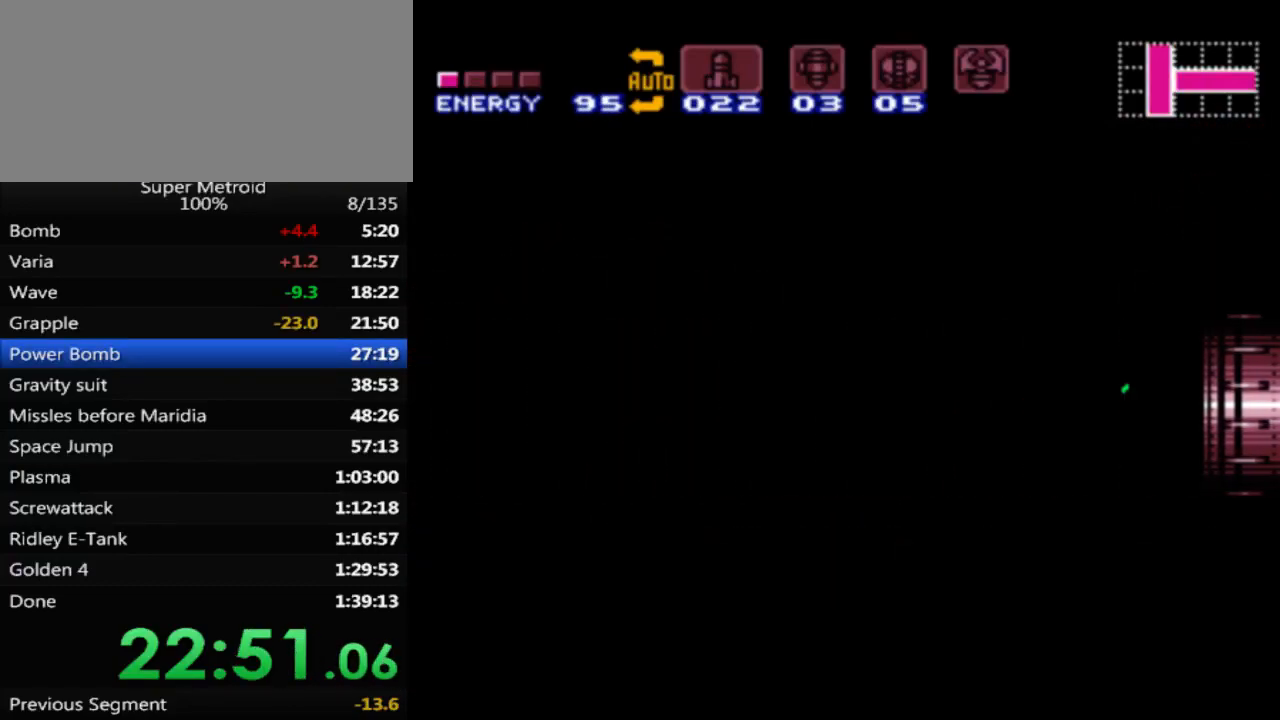
{"buttons": ["B", "DPAD_RIGHT"], "events": []}
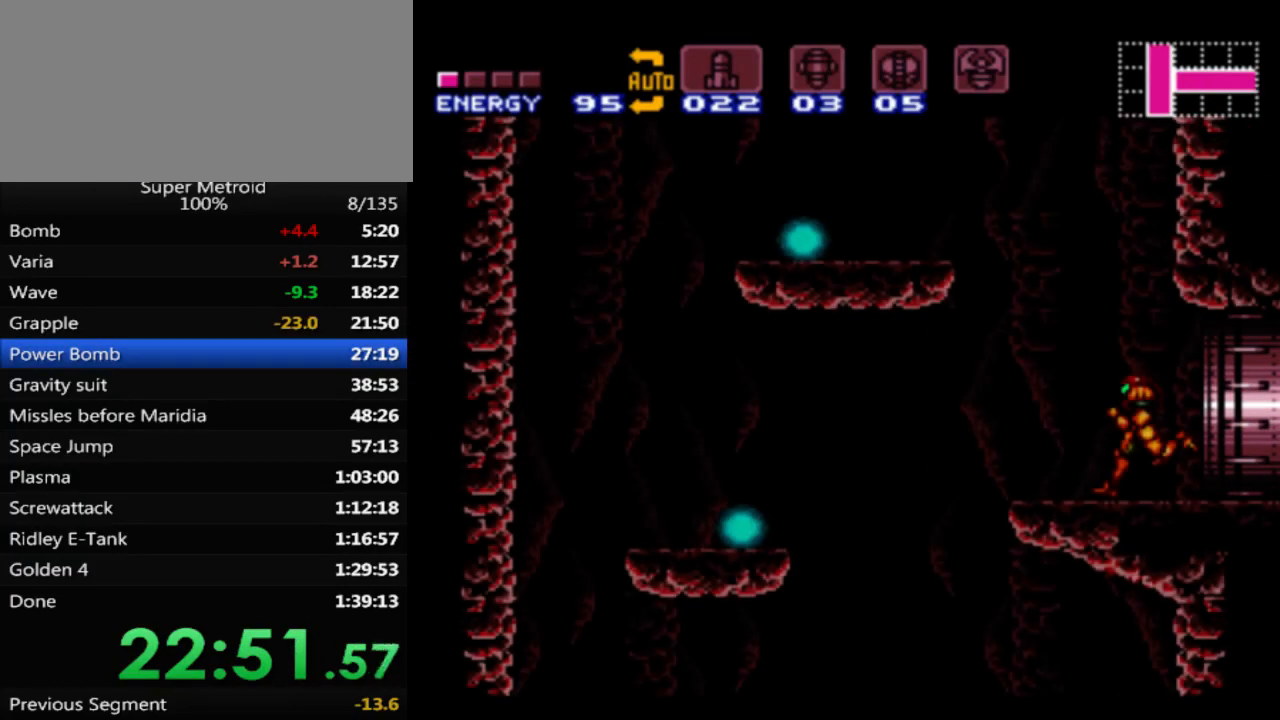
{"buttons": ["A", "B"], "events": [[133, "A", "down"], [500, "DPAD_RIGHT", "up"]]}
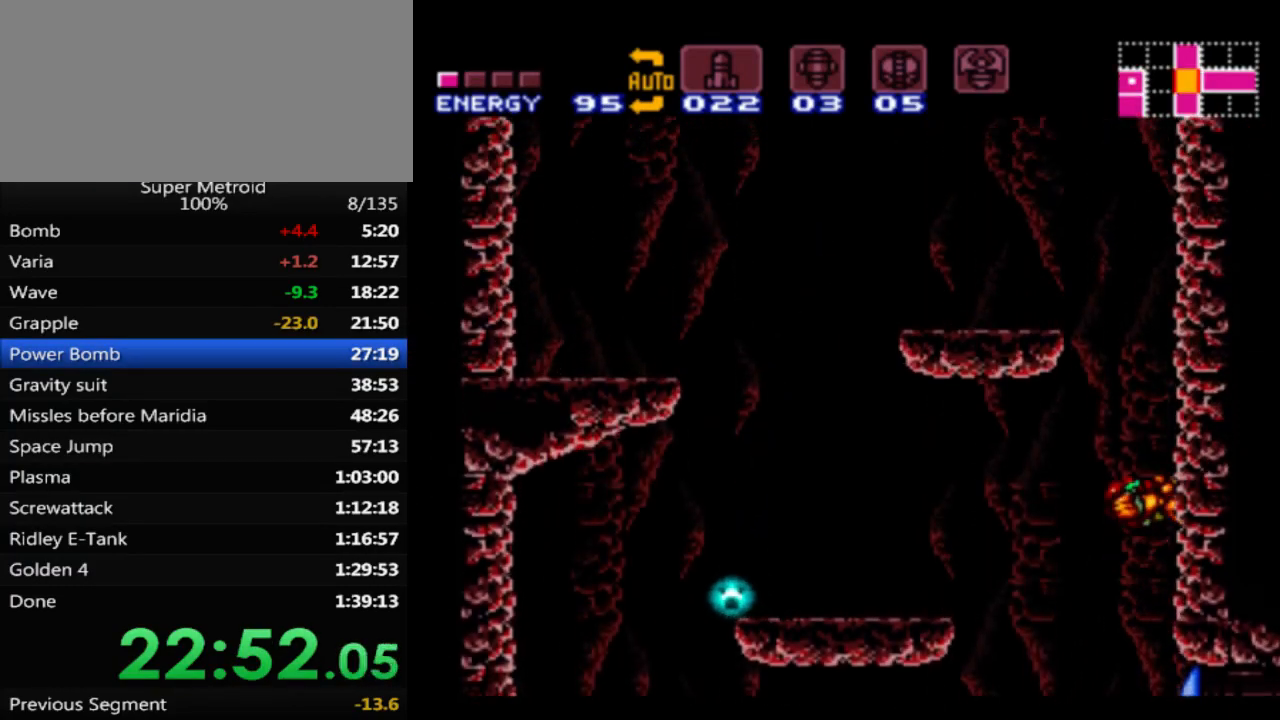
{"buttons": ["DPAD_LEFT"], "events": [[50, "B", "up"], [67, "A", "up"], [67, "DPAD_LEFT", "down"], [117, "A", "down"], [183, "DPAD_UP", "down"], [200, "DPAD_LEFT", "up"], [200, "DPAD_UP", "up"], [233, "DPAD_RIGHT", "down"], [417, "DPAD_RIGHT", "up"], [450, "A", "up"], [467, "DPAD_LEFT", "down"]]}
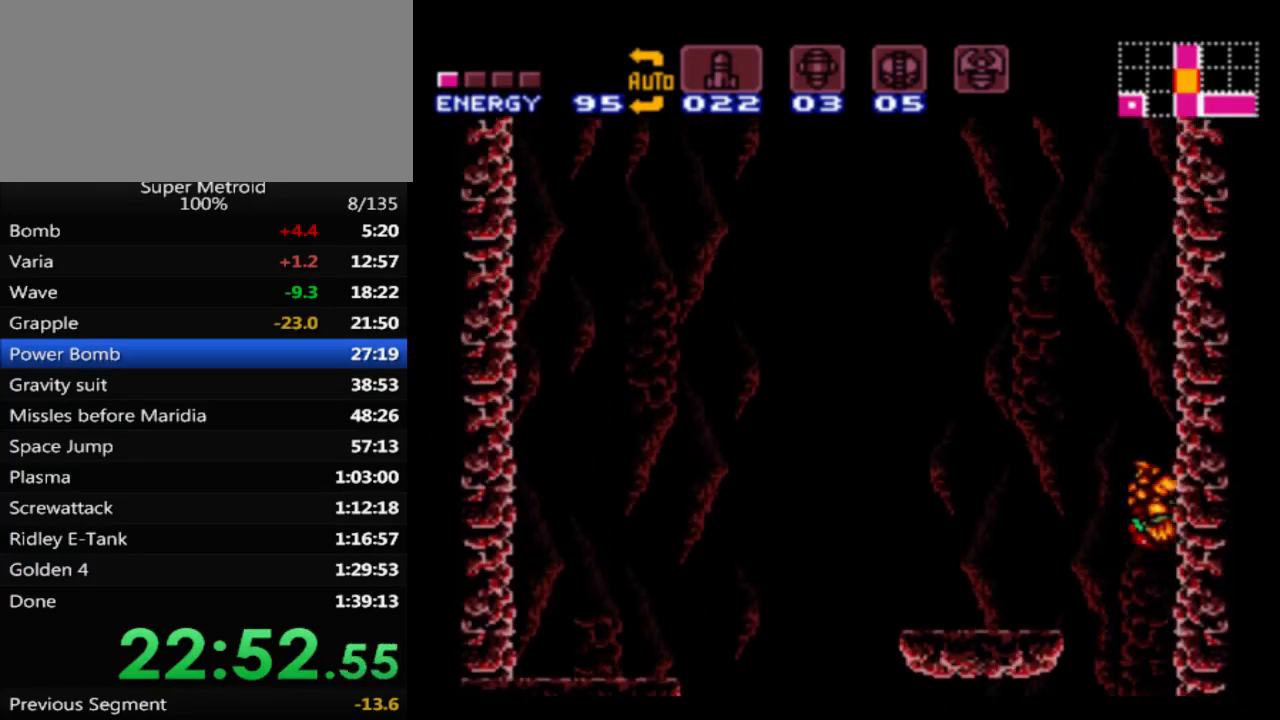
{"buttons": ["A", "DPAD_RIGHT"], "events": [[17, "A", "down"], [67, "DPAD_UP", "down"], [83, "DPAD_LEFT", "up"], [100, "DPAD_UP", "up"], [117, "DPAD_RIGHT", "down"], [300, "DPAD_RIGHT", "up"], [350, "A", "up"], [350, "DPAD_LEFT", "down"], [400, "A", "down"], [450, "DPAD_LEFT", "up"], [500, "DPAD_RIGHT", "down"]]}
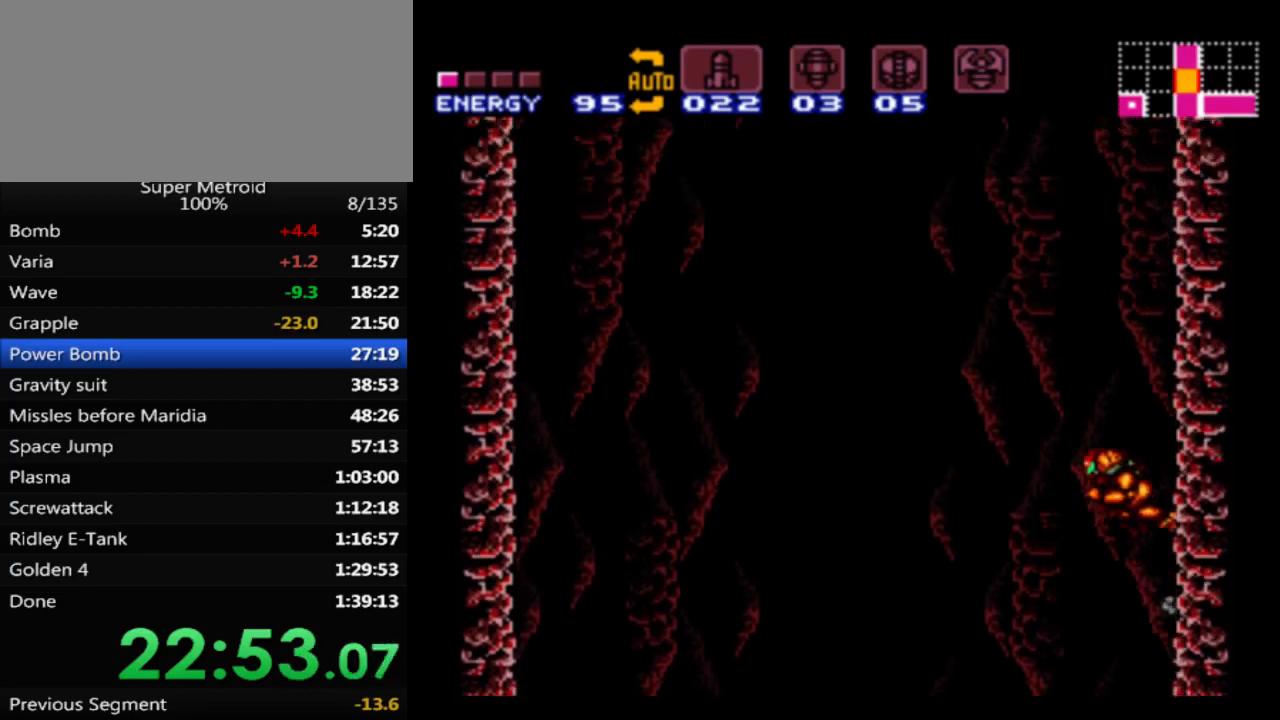
{"buttons": ["A", "DPAD_RIGHT"], "events": [[167, "DPAD_RIGHT", "up"], [217, "DPAD_LEFT", "down"], [233, "A", "up"], [300, "A", "down"], [333, "DPAD_LEFT", "up"], [383, "DPAD_RIGHT", "down"]]}
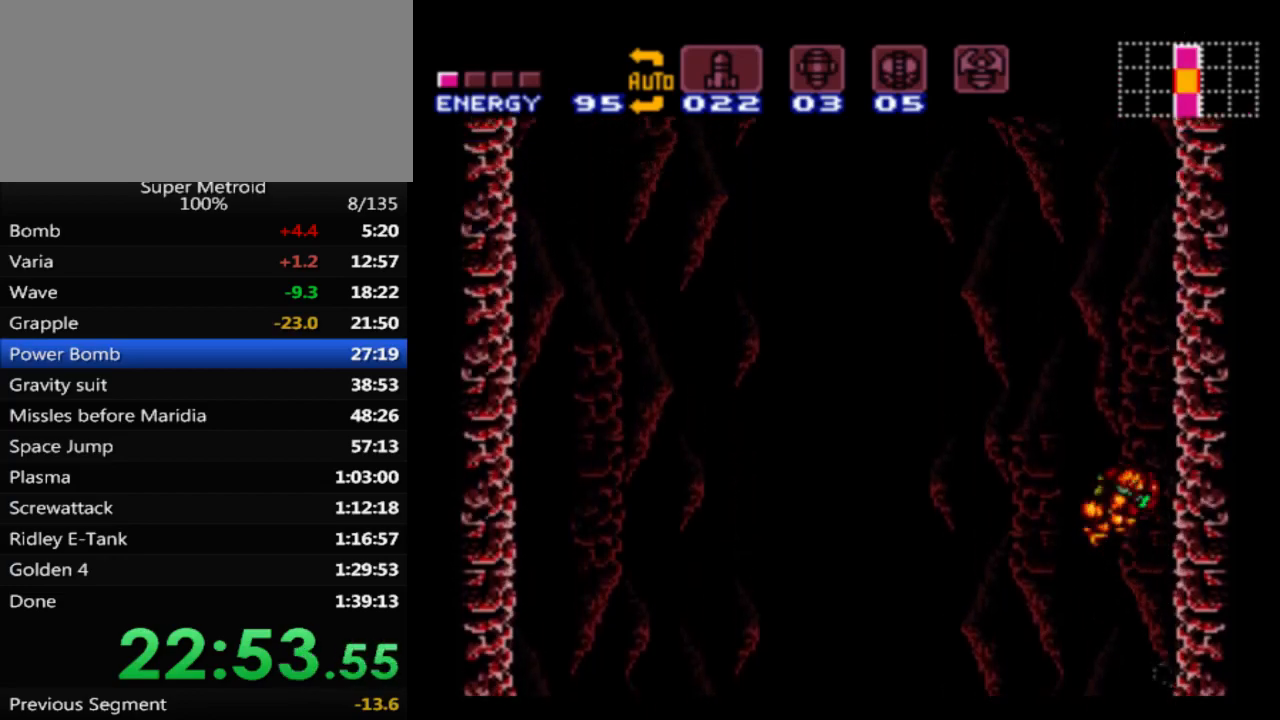
{"buttons": ["A", "DPAD_LEFT"], "events": [[33, "DPAD_UP", "down"], [50, "DPAD_RIGHT", "up"], [50, "DPAD_UP", "up"], [83, "DPAD_LEFT", "down"], [133, "A", "up"], [200, "A", "down"], [217, "DPAD_LEFT", "up"], [250, "DPAD_RIGHT", "down"], [400, "DPAD_UP", "down"], [417, "DPAD_UP", "up"], [433, "DPAD_RIGHT", "up"], [467, "DPAD_LEFT", "down"]]}
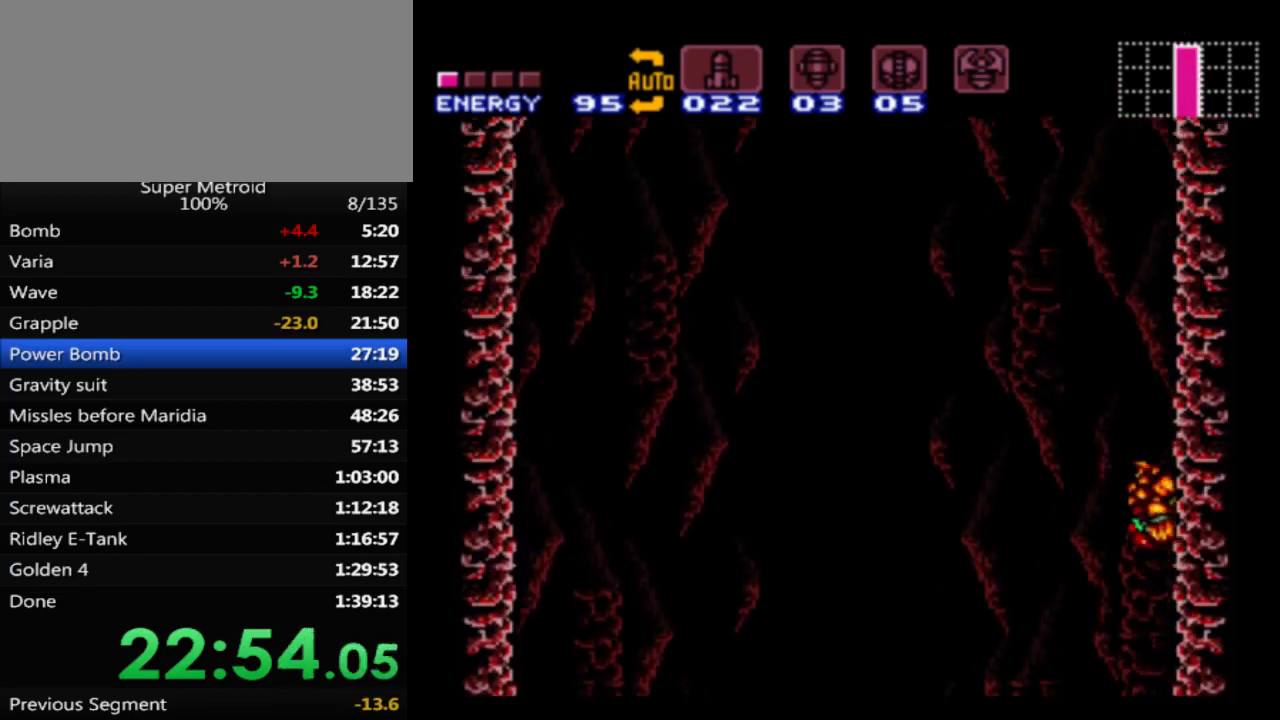
{"buttons": ["A", "DPAD_LEFT"], "events": [[17, "A", "up"], [83, "A", "down"], [117, "DPAD_LEFT", "up"], [133, "DPAD_RIGHT", "down"], [317, "DPAD_UP", "down"], [333, "DPAD_RIGHT", "up"], [333, "DPAD_UP", "up"], [383, "DPAD_LEFT", "down"], [400, "A", "up"], [467, "A", "down"]]}
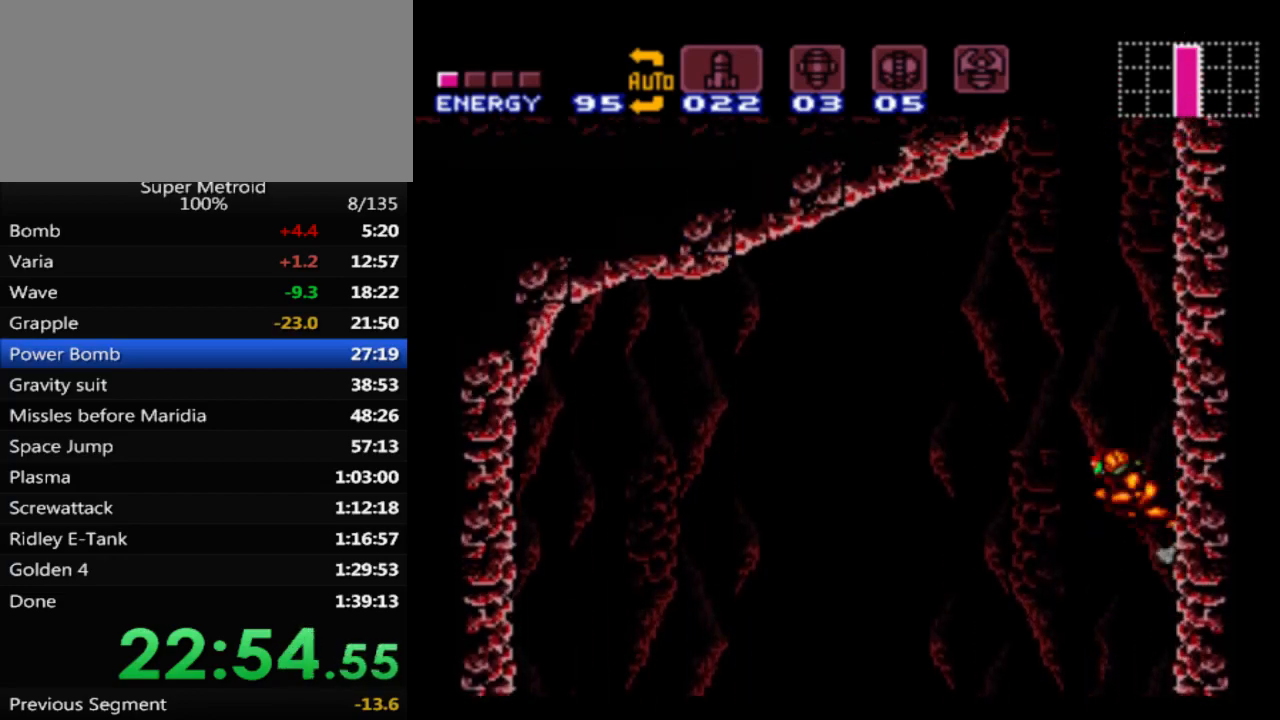
{"buttons": ["A", "DPAD_LEFT"], "events": [[17, "DPAD_LEFT", "up"], [33, "DPAD_RIGHT", "down"], [233, "DPAD_RIGHT", "up"], [283, "A", "up"], [300, "DPAD_LEFT", "down"], [367, "A", "down"]]}
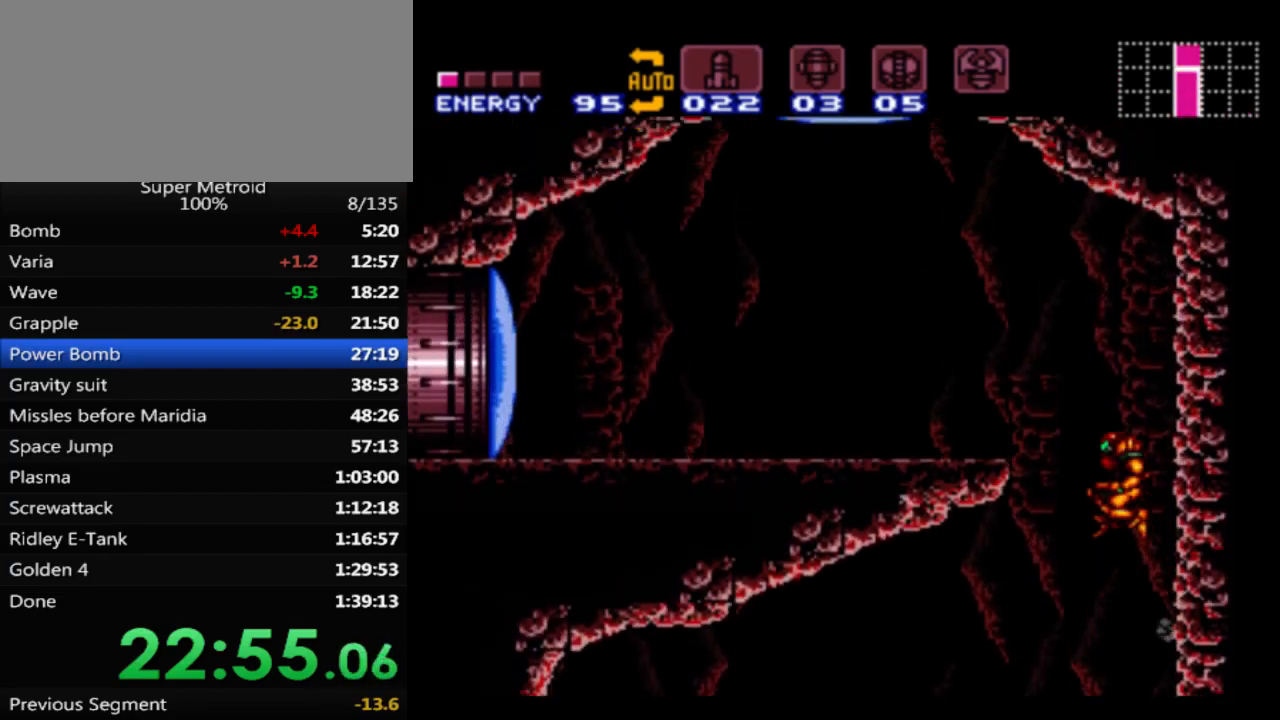
{"buttons": ["DPAD_LEFT"], "events": [[200, "A", "up"], [300, "X", "down"], [417, "X", "up"]]}
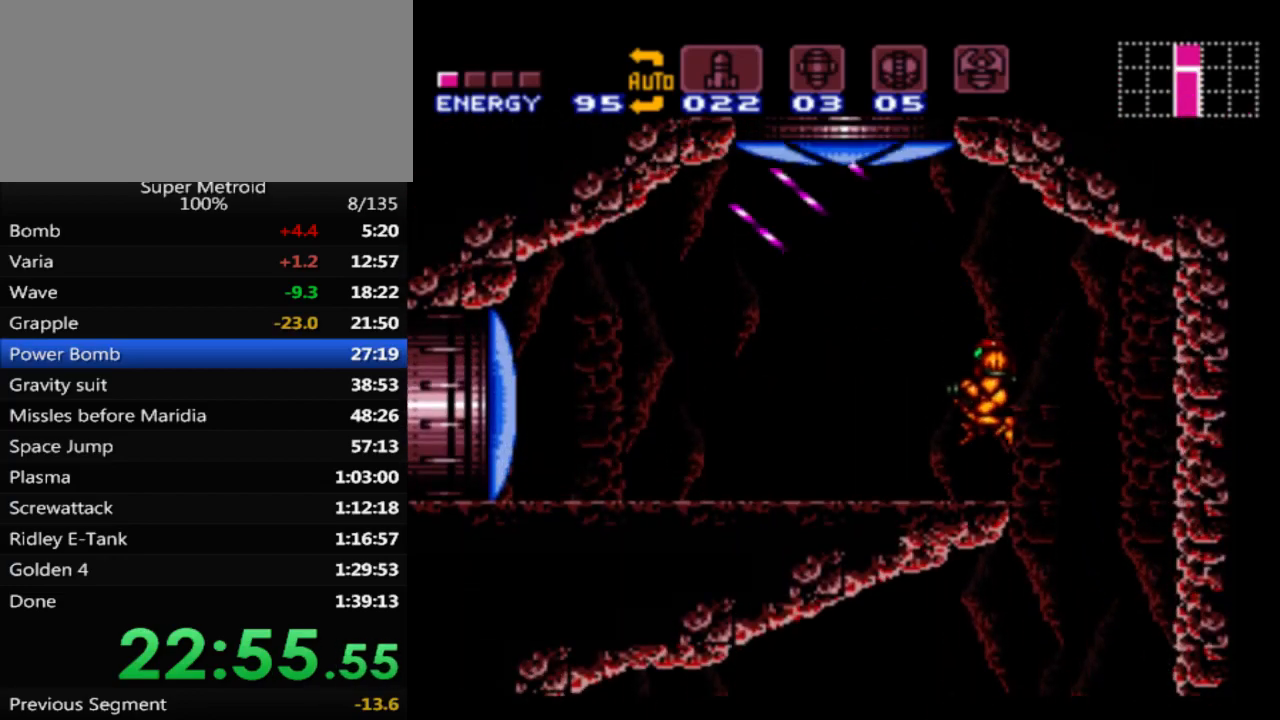
{"buttons": ["A", "DPAD_RIGHT"], "events": [[183, "A", "down"], [317, "DPAD_LEFT", "up"], [383, "DPAD_RIGHT", "down"]]}
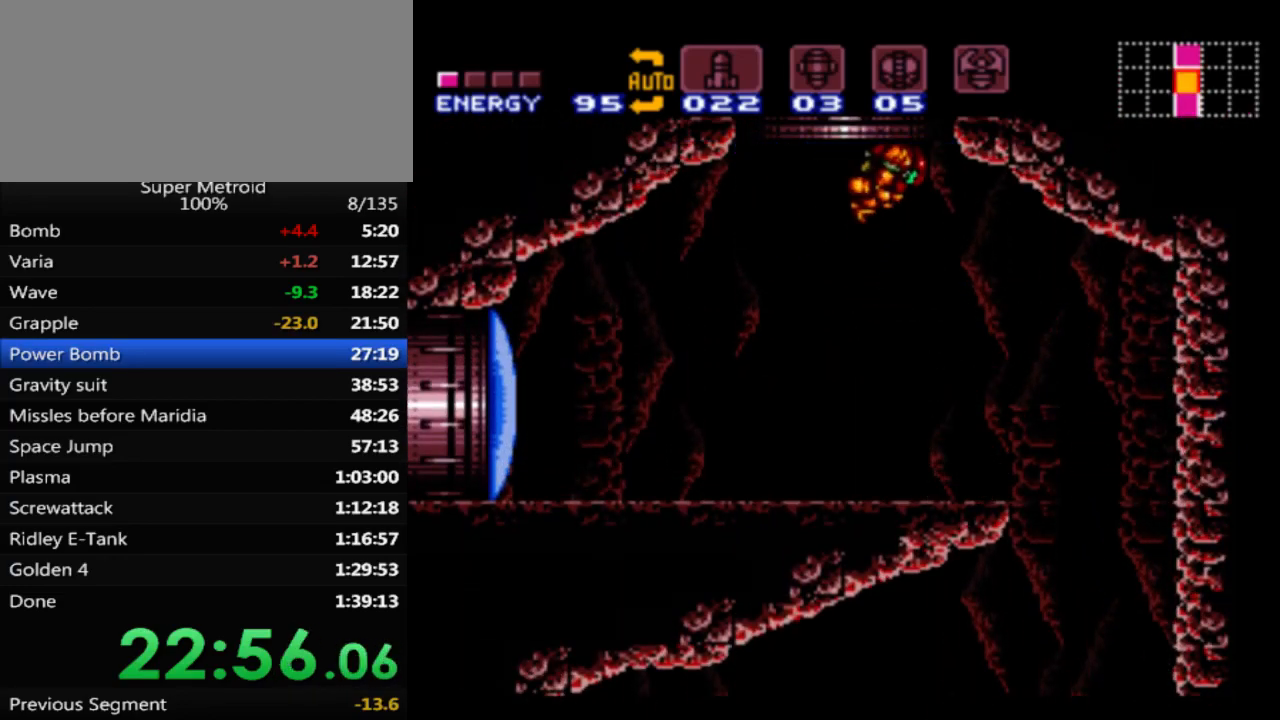
{"buttons": ["A"], "events": [[217, "DPAD_RIGHT", "up"]]}
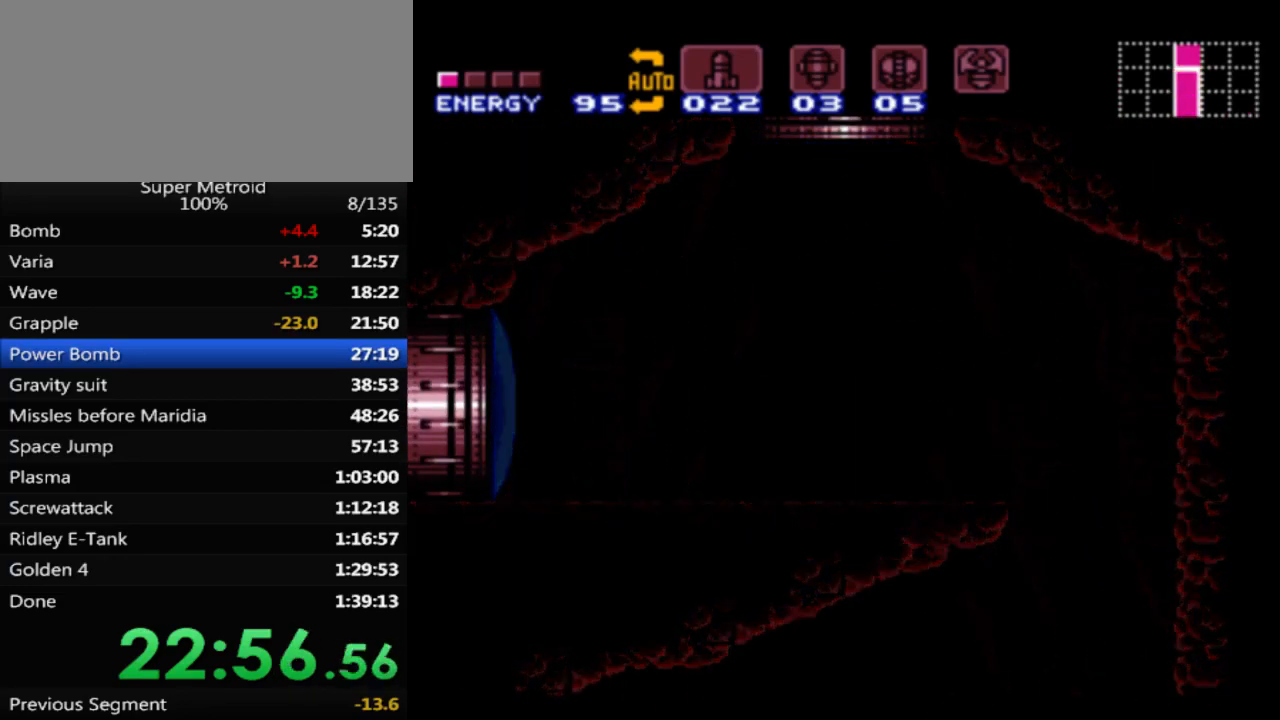
{"buttons": ["A"], "events": []}
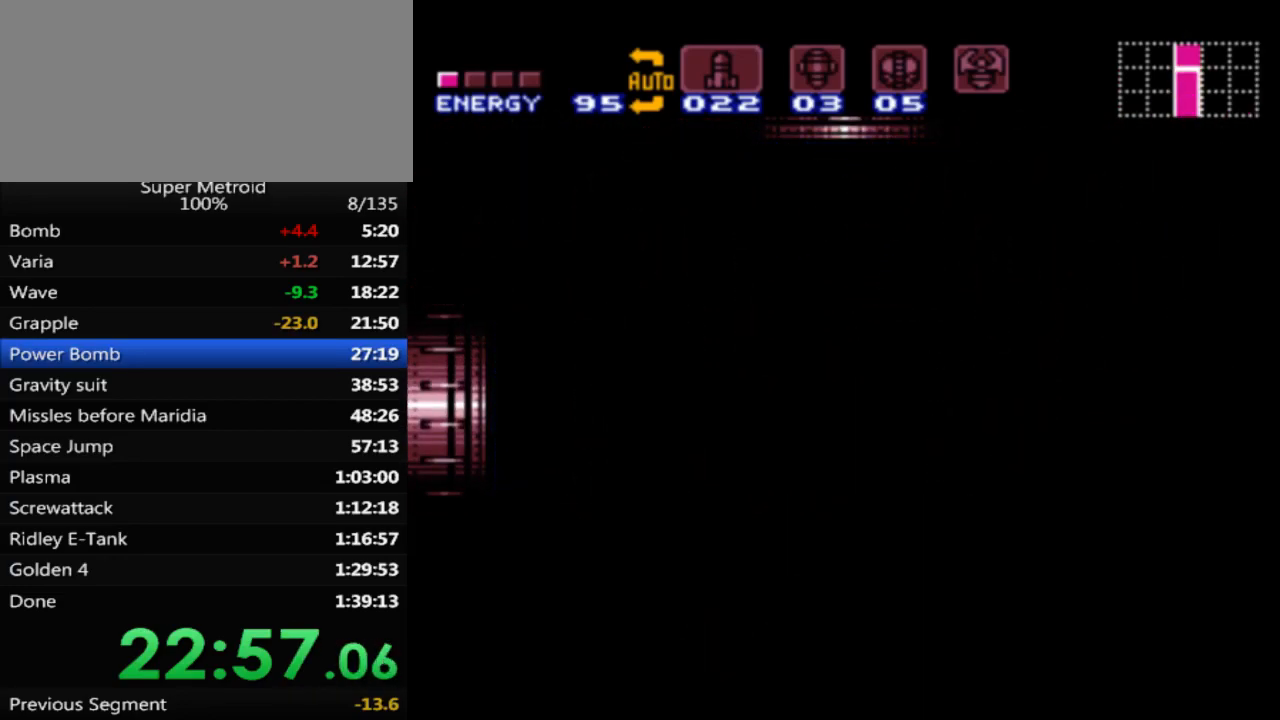
{"buttons": ["A"], "events": []}
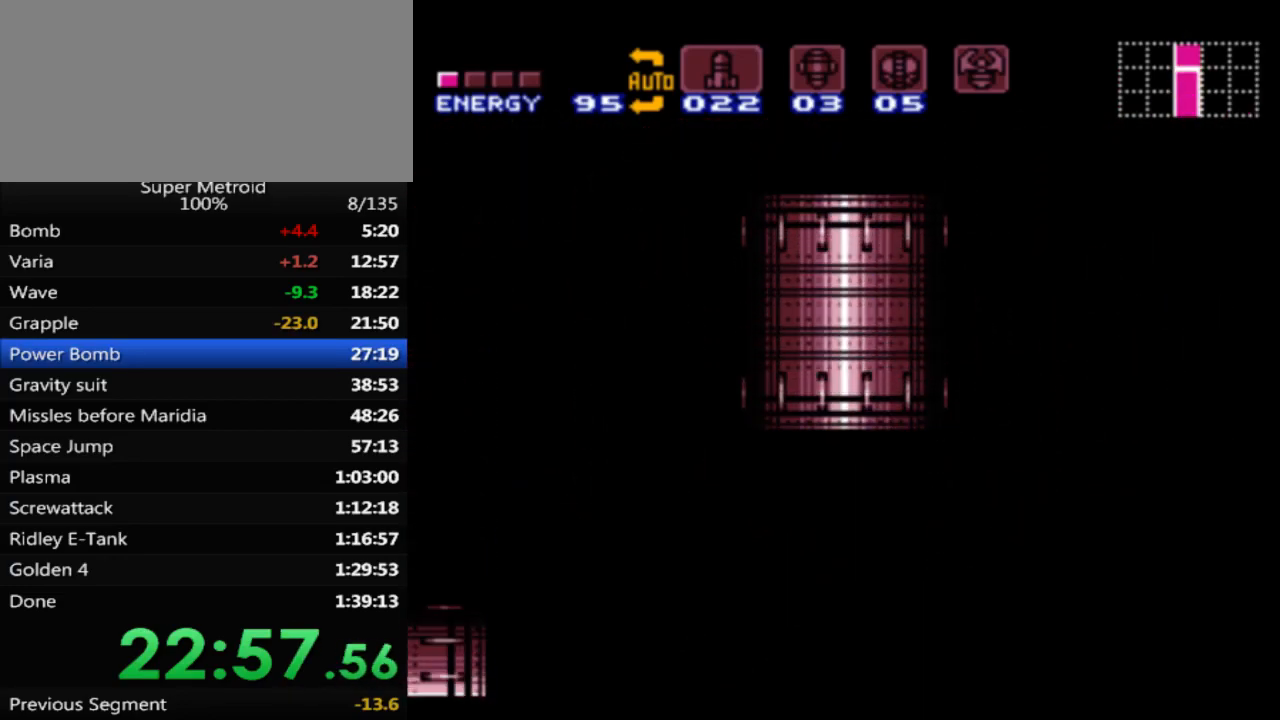
{"buttons": ["A"], "events": []}
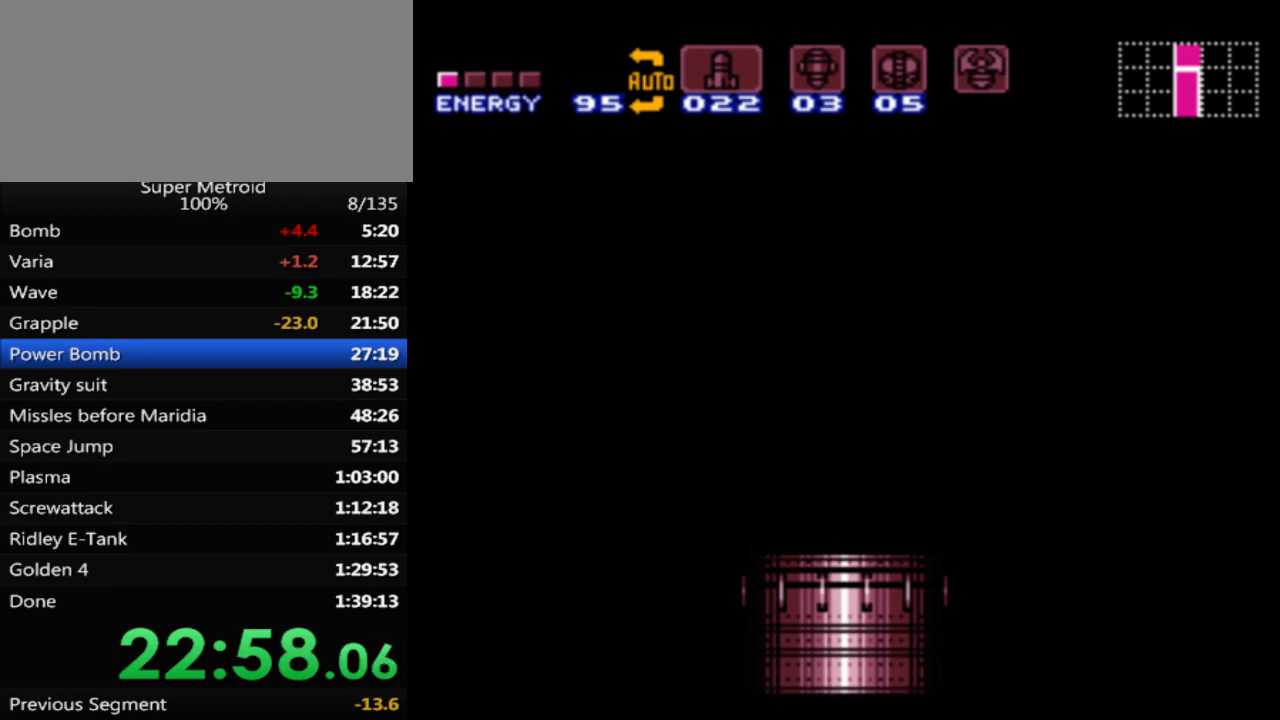
{"buttons": ["A"], "events": []}
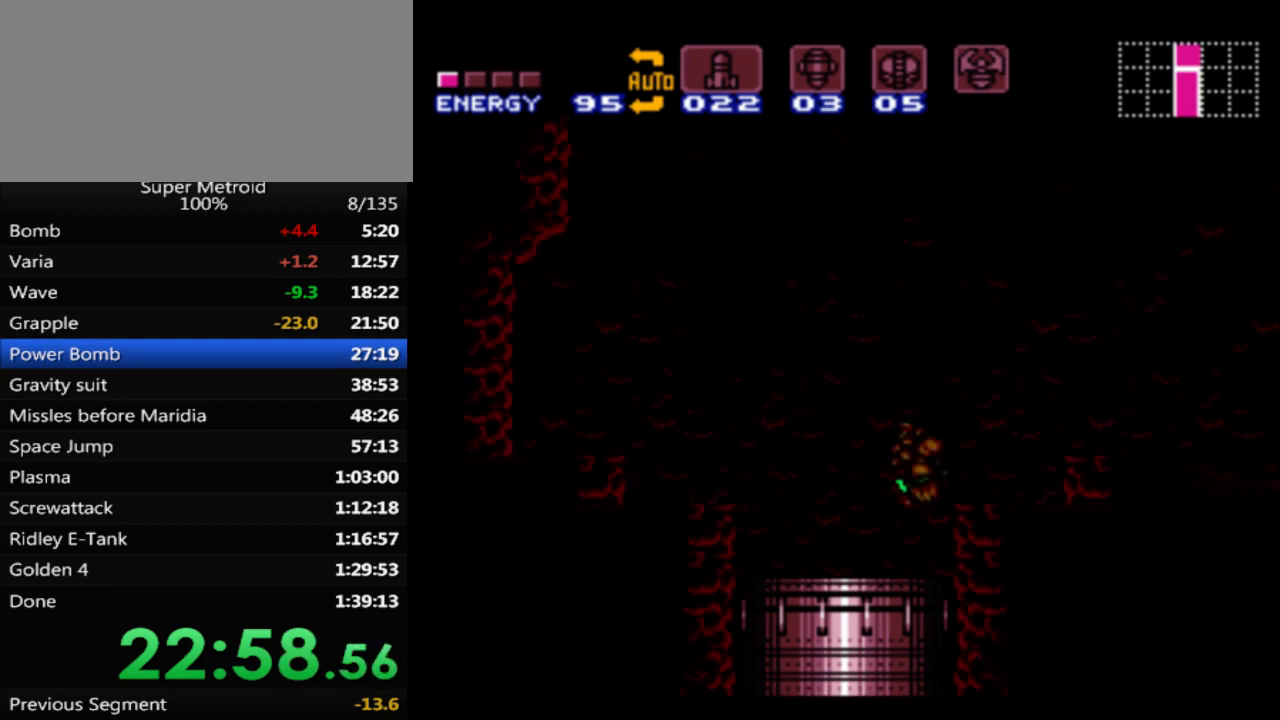
{"buttons": ["A"], "events": []}
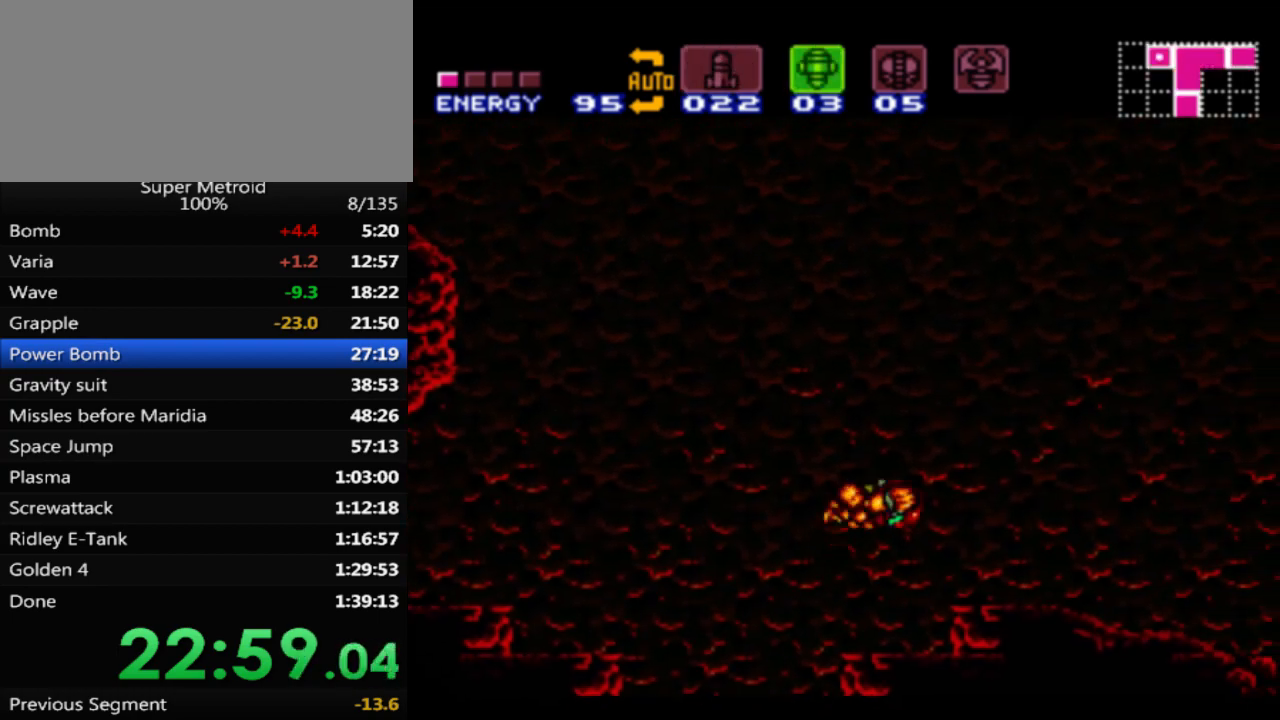
{"buttons": ["A", "L1"], "events": [[483, "L1", "down"]]}